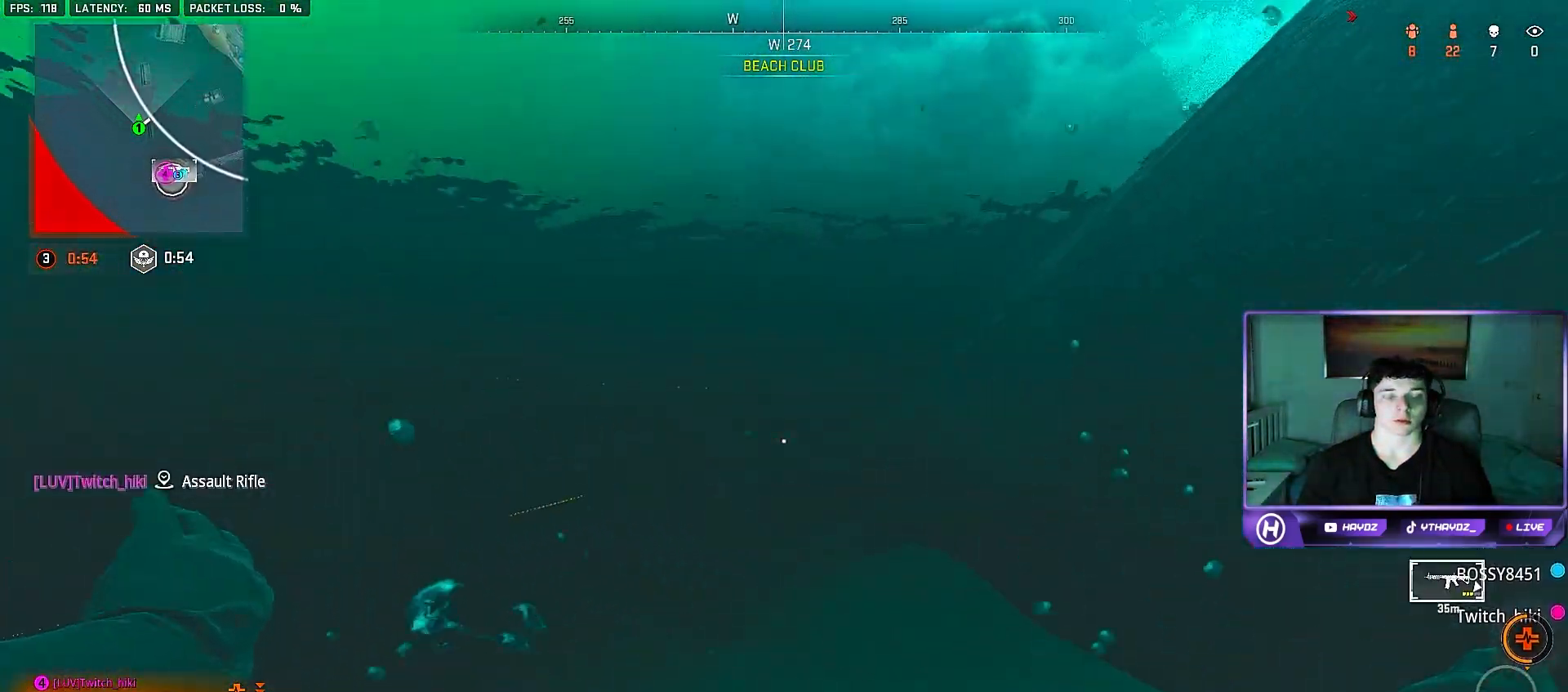
Gameplay with a controller (Xbox layout); each line is a JSON object with the inputs held at the frame after it. "events" lists button and stick changes between this image and that frame as [ms after this image, input, new state], when the widget could be followed in between.
{"buttons": [], "left_stick": "up-left", "right_stick": "center", "events": []}
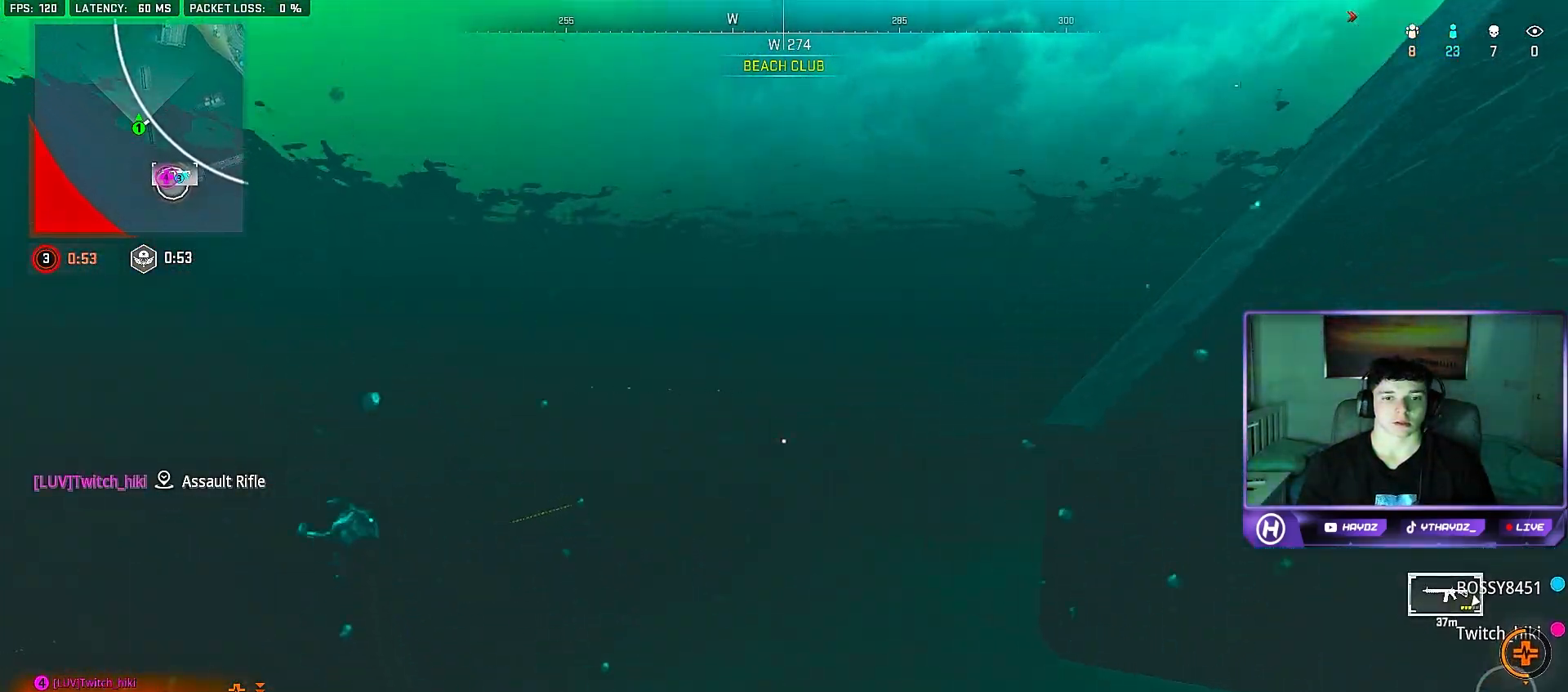
{"buttons": [], "left_stick": "up-left", "right_stick": "right", "events": [[250, "right_stick", "right"]]}
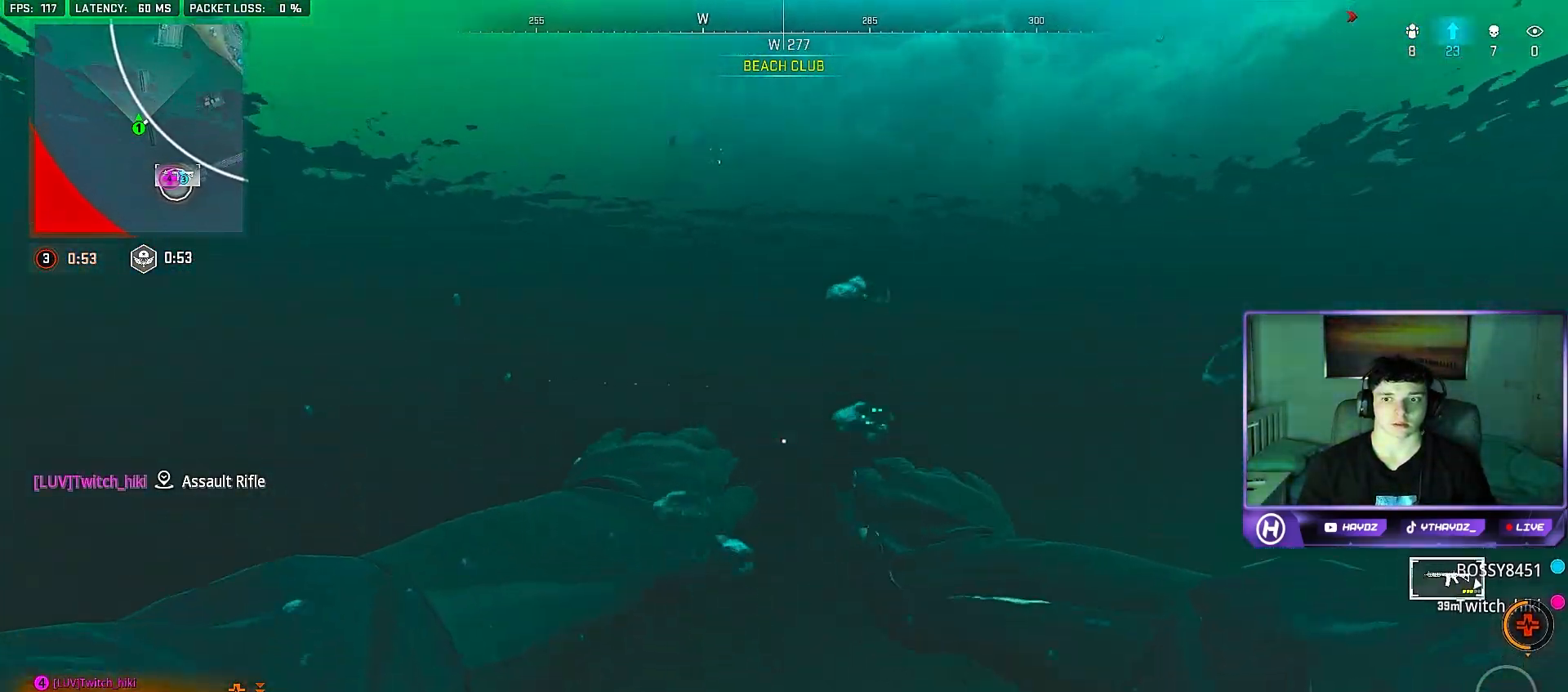
{"buttons": [], "left_stick": "up-left", "right_stick": "right", "events": []}
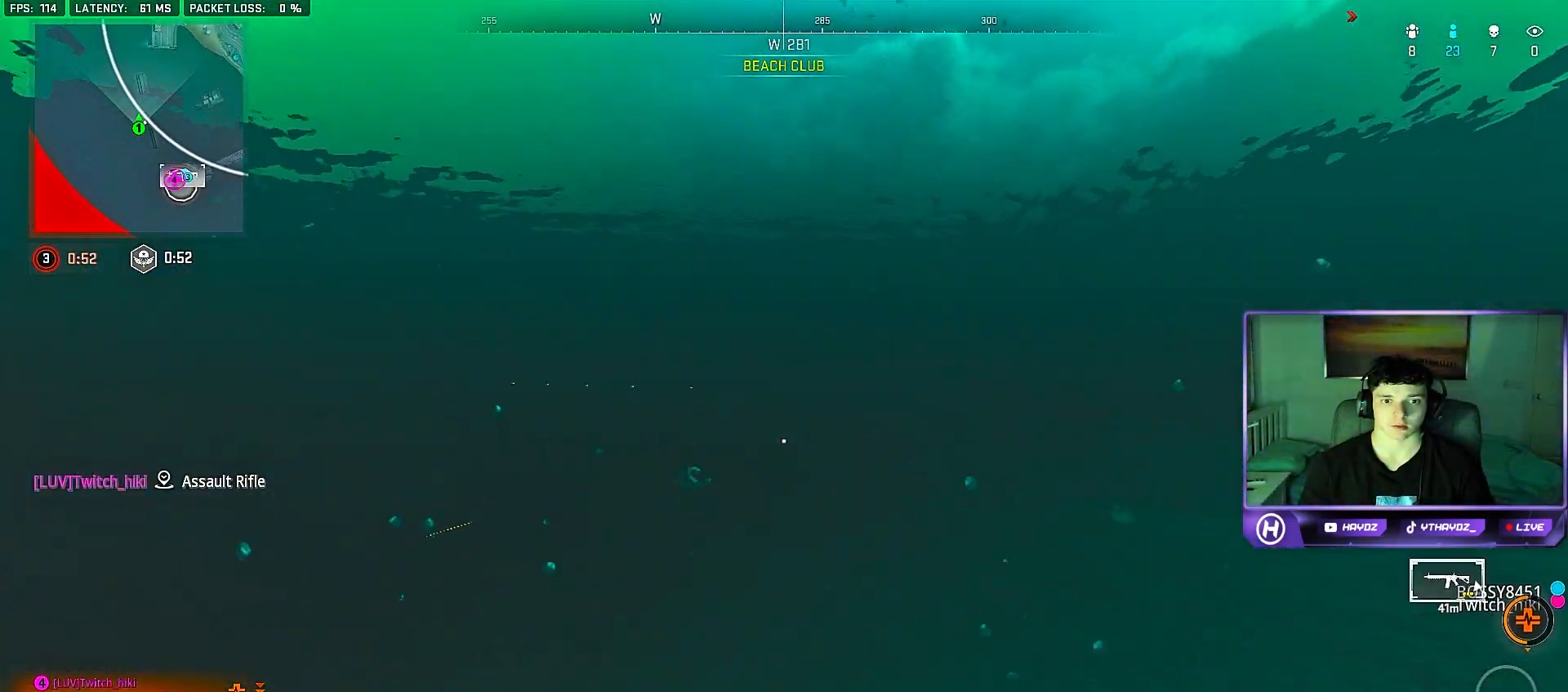
{"buttons": [], "left_stick": "up-left", "right_stick": "center", "events": [[200, "right_stick", "center"]]}
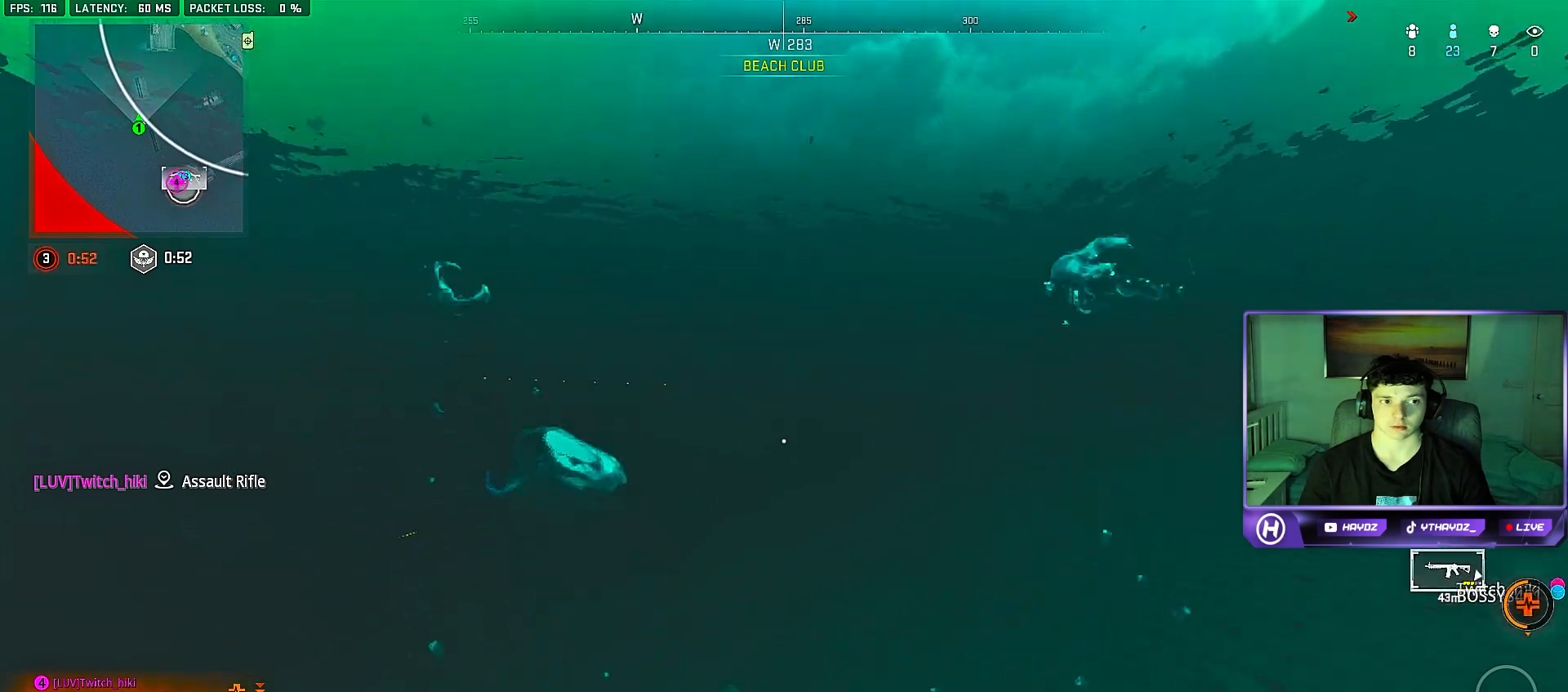
{"buttons": [], "left_stick": "up-left", "right_stick": "center", "events": []}
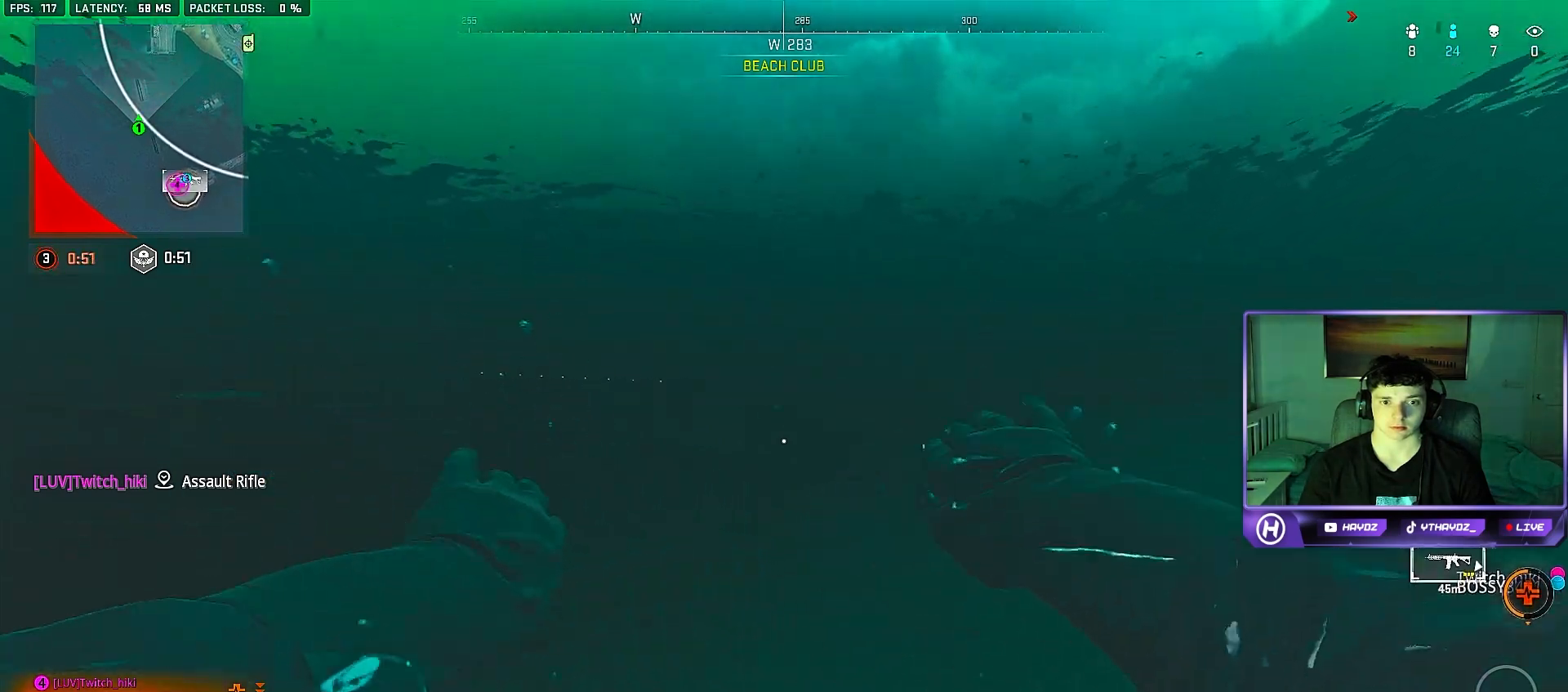
{"buttons": [], "left_stick": "up-left", "right_stick": "center", "events": []}
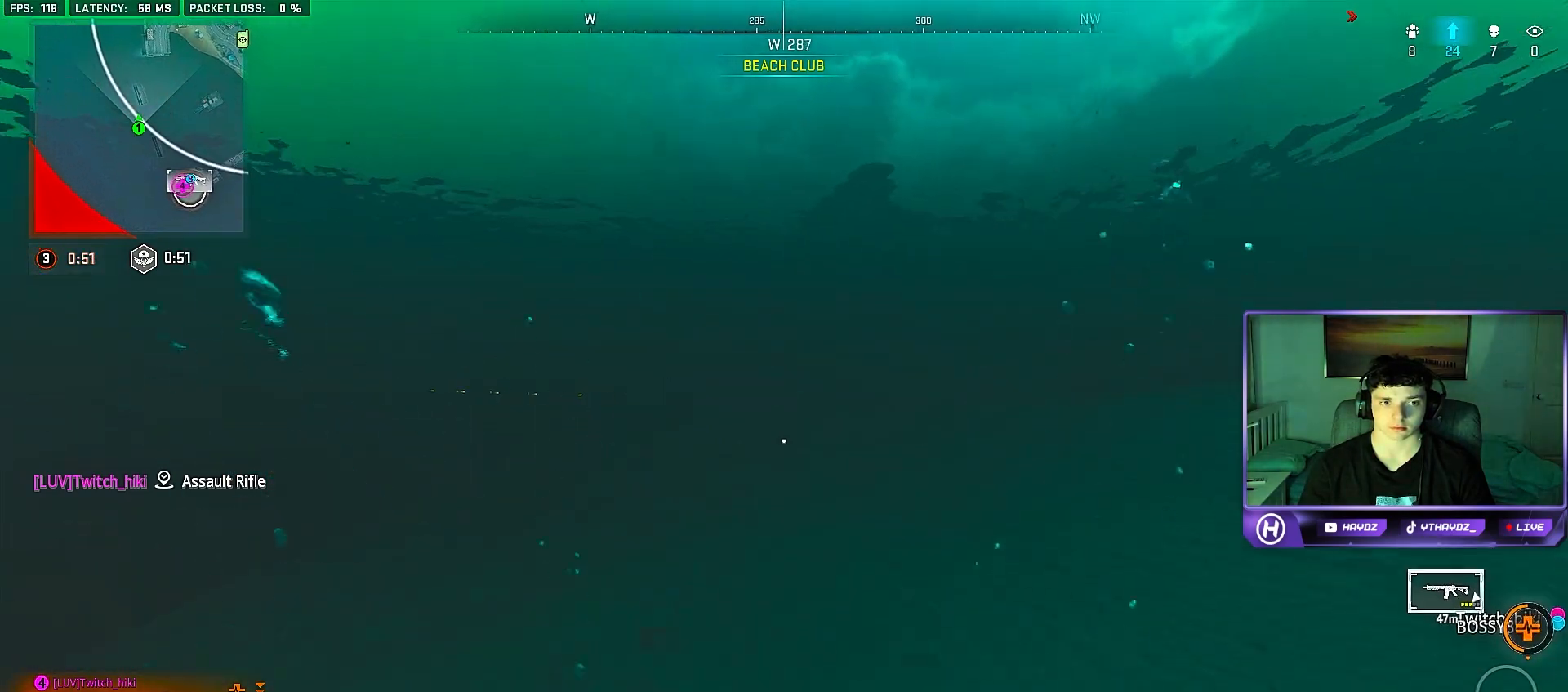
{"buttons": [], "left_stick": "right", "right_stick": "center", "events": [[117, "right_stick", "left"], [217, "left_stick", "up-right"], [317, "left_stick", "right"], [467, "right_stick", "center"]]}
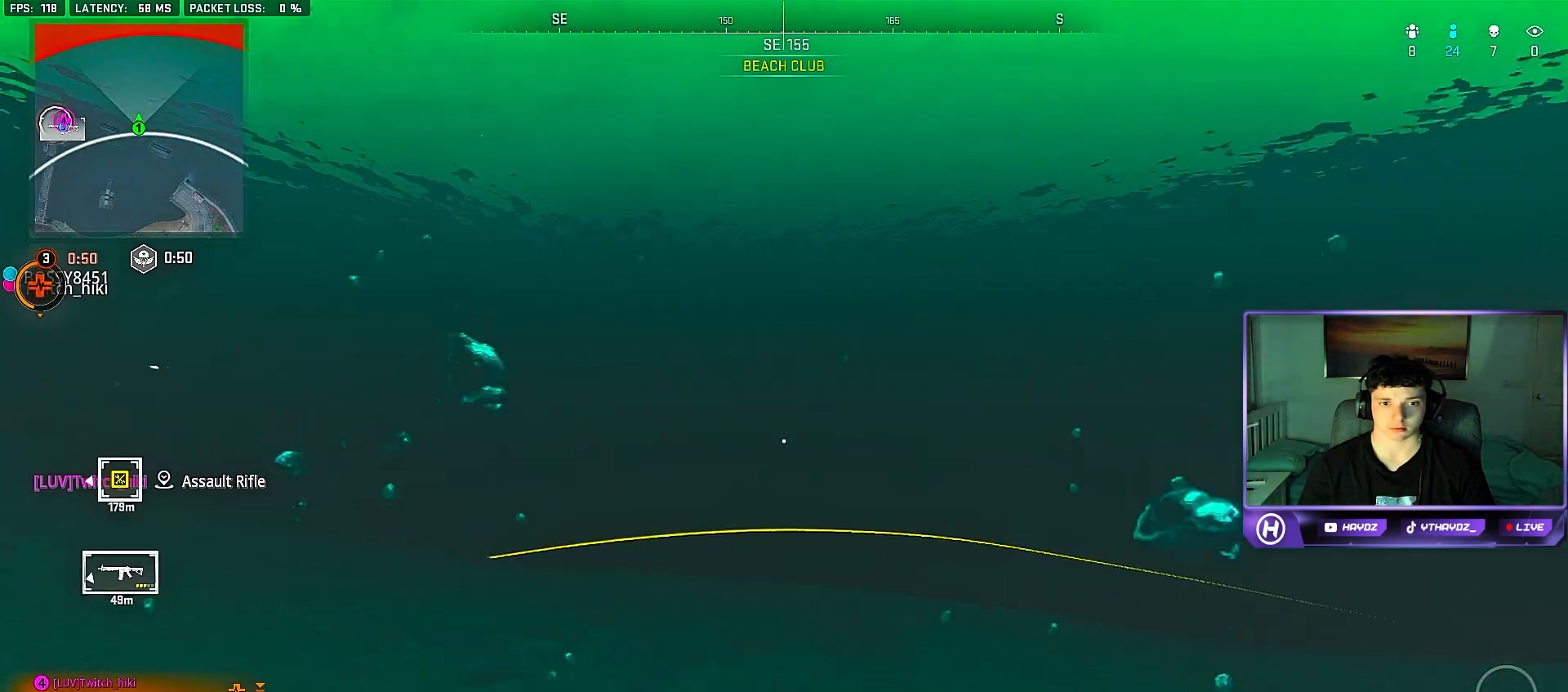
{"buttons": [], "left_stick": "right", "right_stick": "right", "events": [[367, "right_stick", "right"]]}
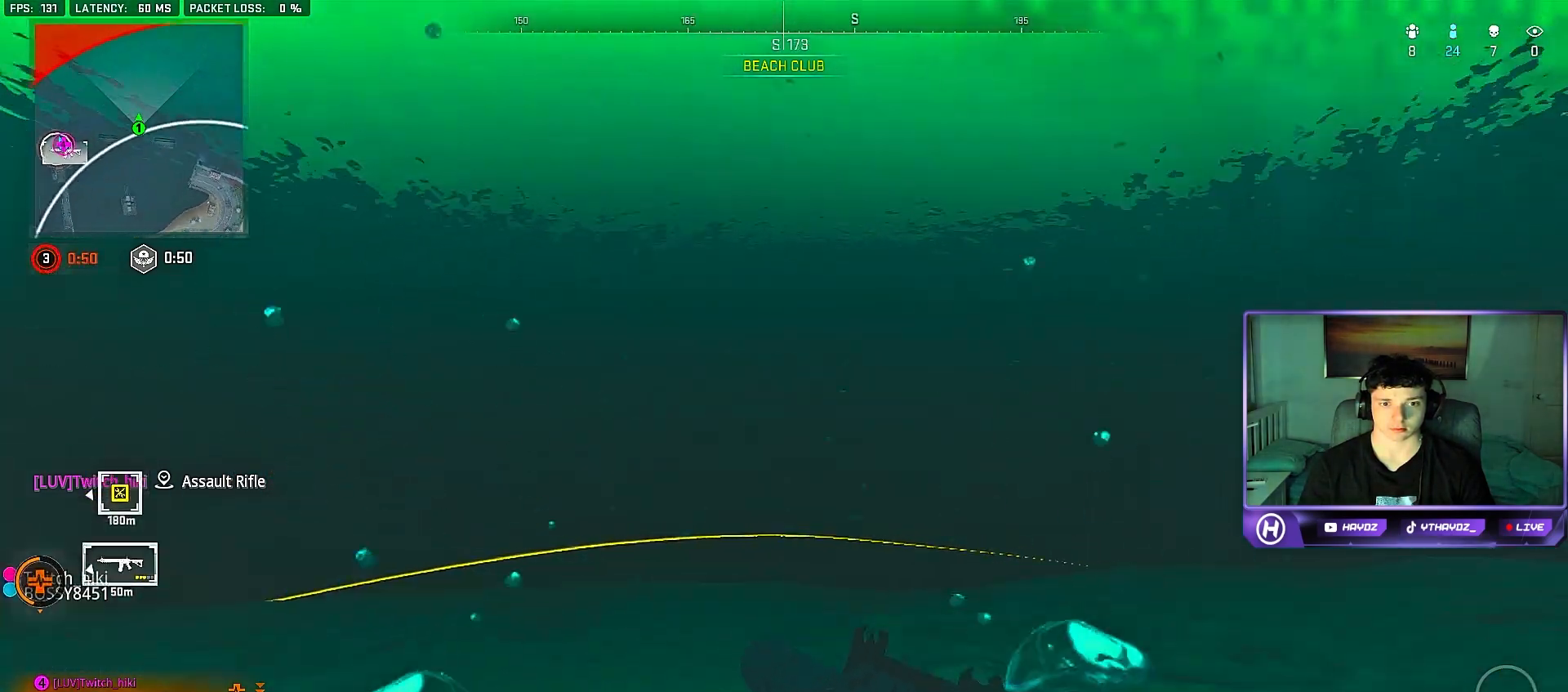
{"buttons": [], "left_stick": "up", "right_stick": "center", "events": [[33, "left_stick", "up-right"], [200, "left_stick", "up"], [300, "right_stick", "center"]]}
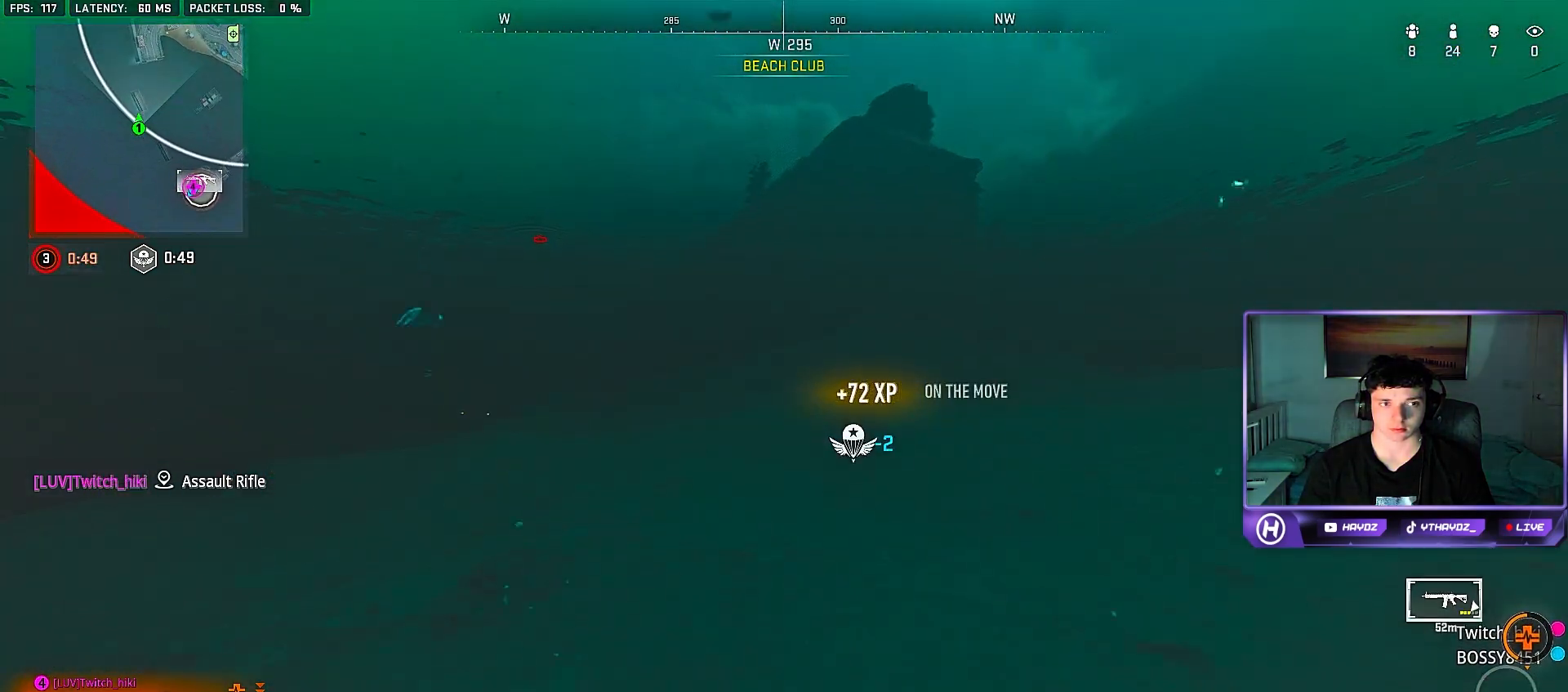
{"buttons": [], "left_stick": "up", "right_stick": "center", "events": []}
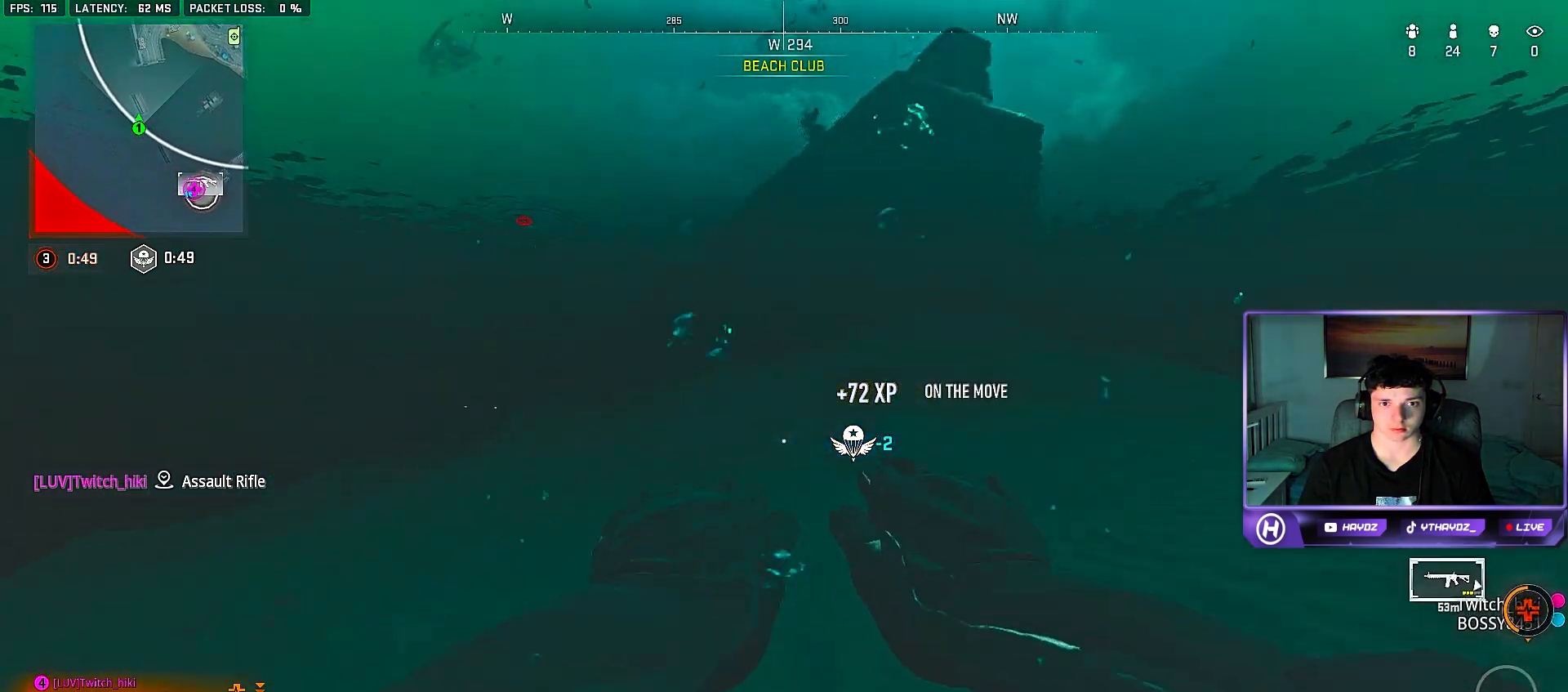
{"buttons": [], "left_stick": "up-left", "right_stick": "up", "events": [[17, "right_stick", "up"], [417, "left_stick", "up-left"]]}
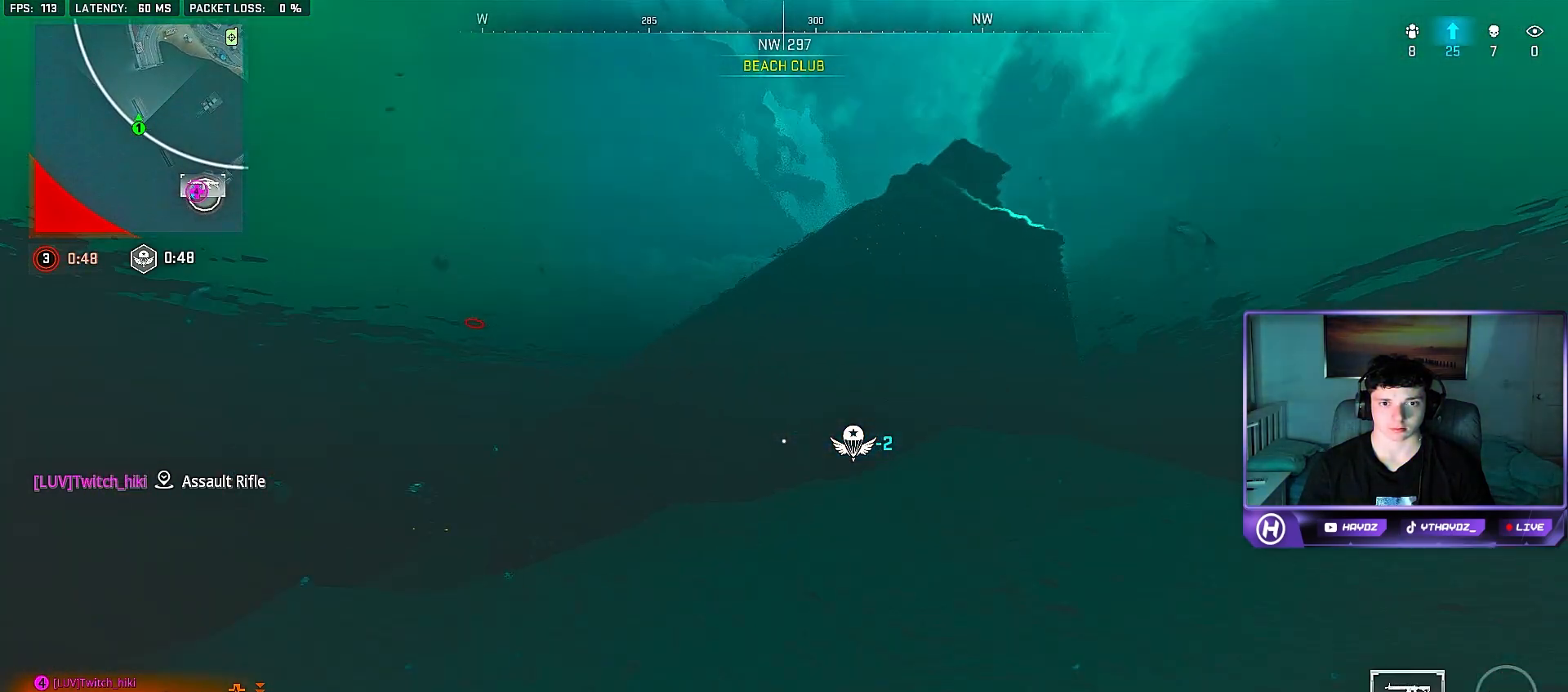
{"buttons": ["A"], "left_stick": "up-left", "right_stick": "up-right", "events": [[383, "right_stick", "up-right"], [450, "A", "down"]]}
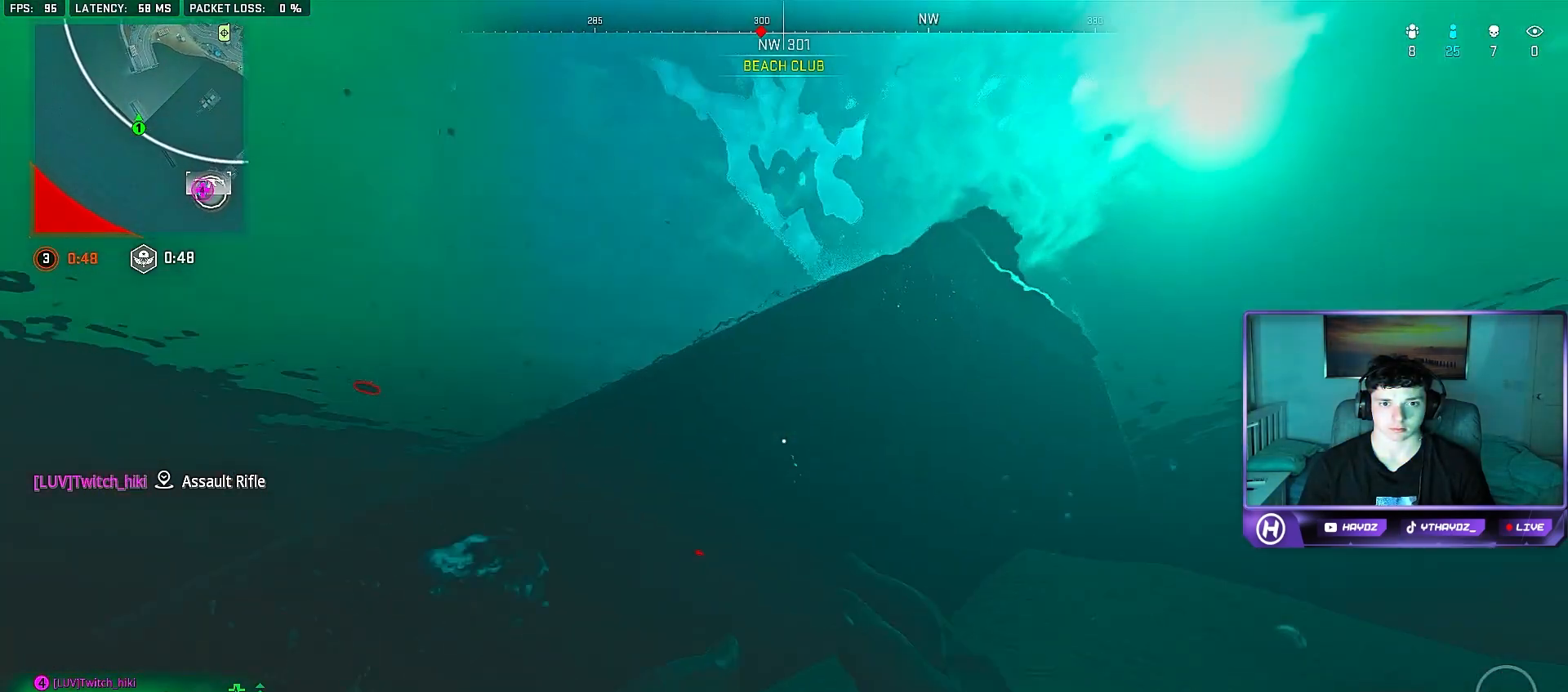
{"buttons": ["A"], "left_stick": "center", "right_stick": "down", "events": [[33, "right_stick", "center"], [283, "right_stick", "down-right"], [367, "left_stick", "center"], [433, "right_stick", "down"]]}
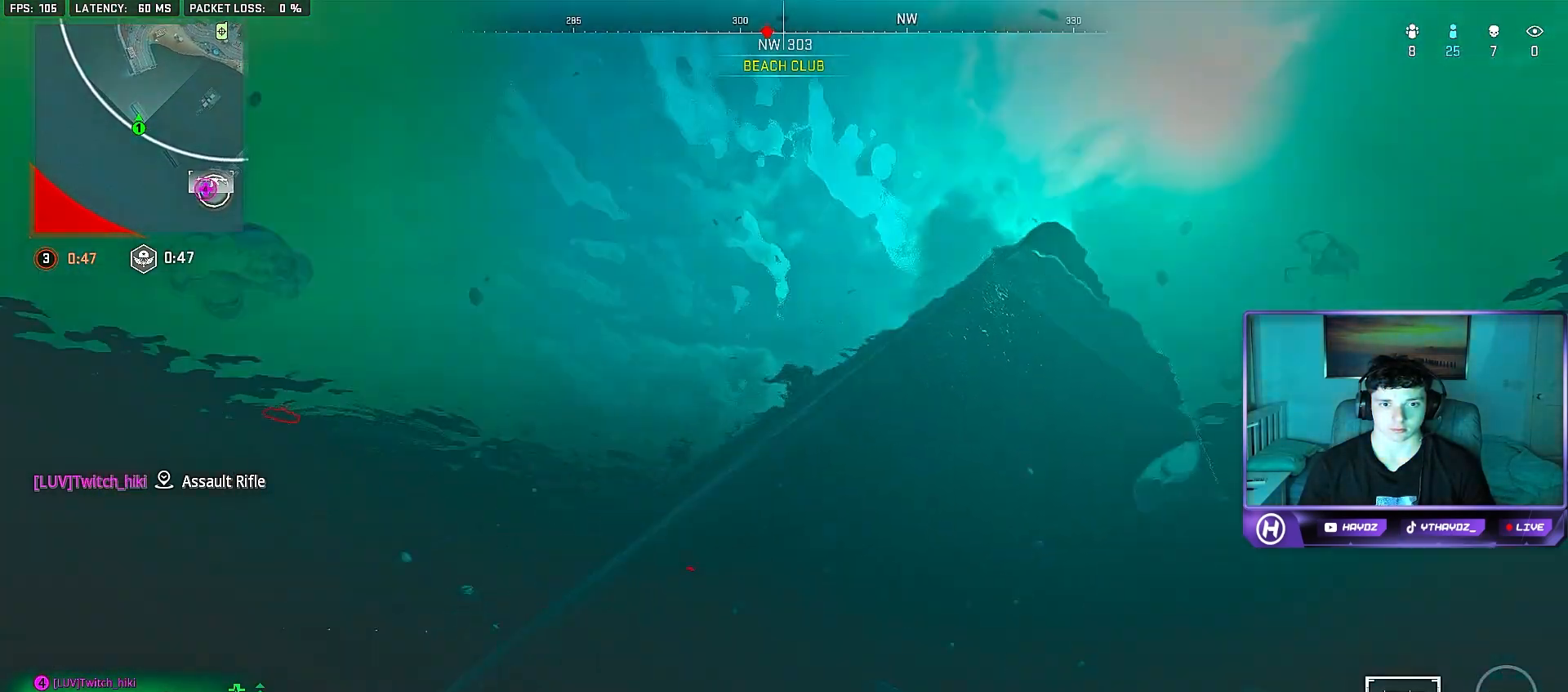
{"buttons": ["A"], "left_stick": "center", "right_stick": "center", "events": [[200, "left_stick", "up"], [267, "left_stick", "center"], [267, "right_stick", "center"]]}
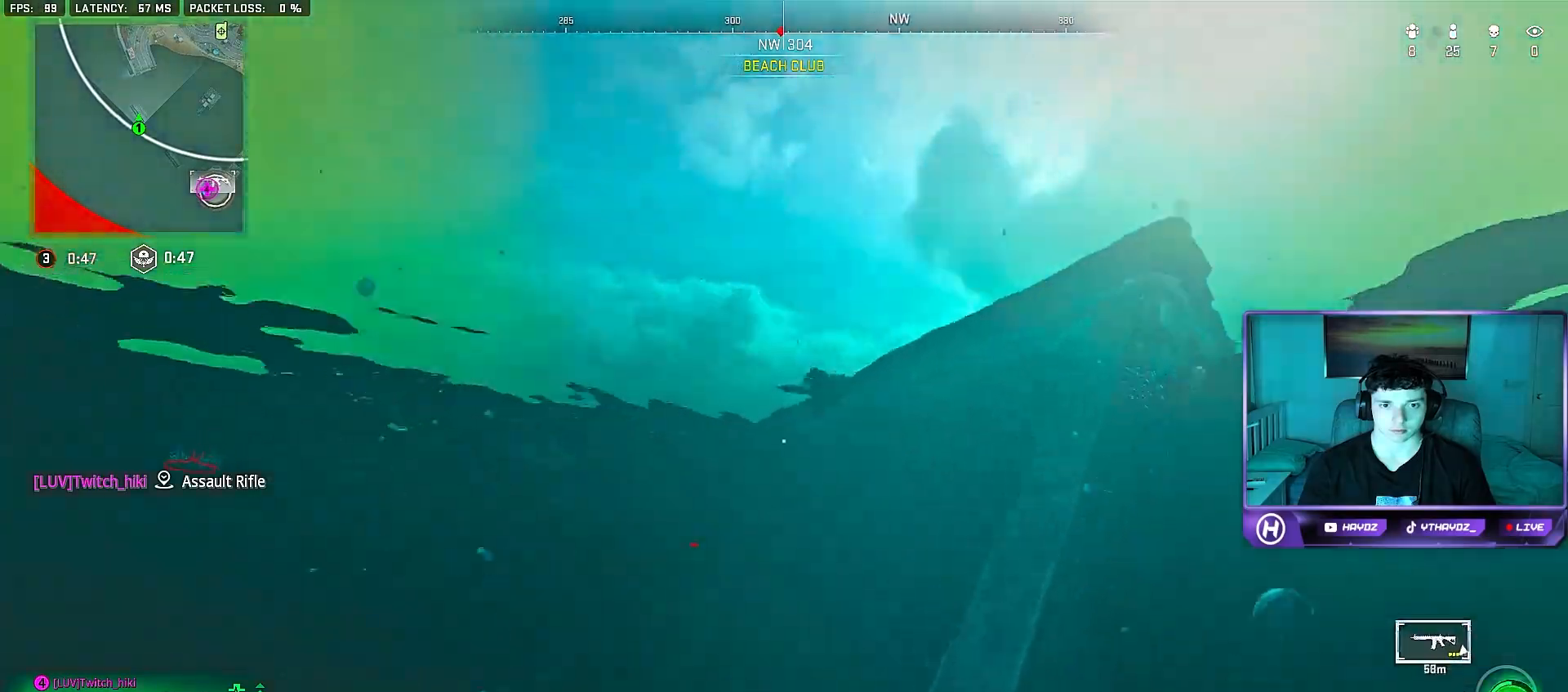
{"buttons": ["A"], "left_stick": "up-right", "right_stick": "center", "events": [[117, "left_stick", "up-right"]]}
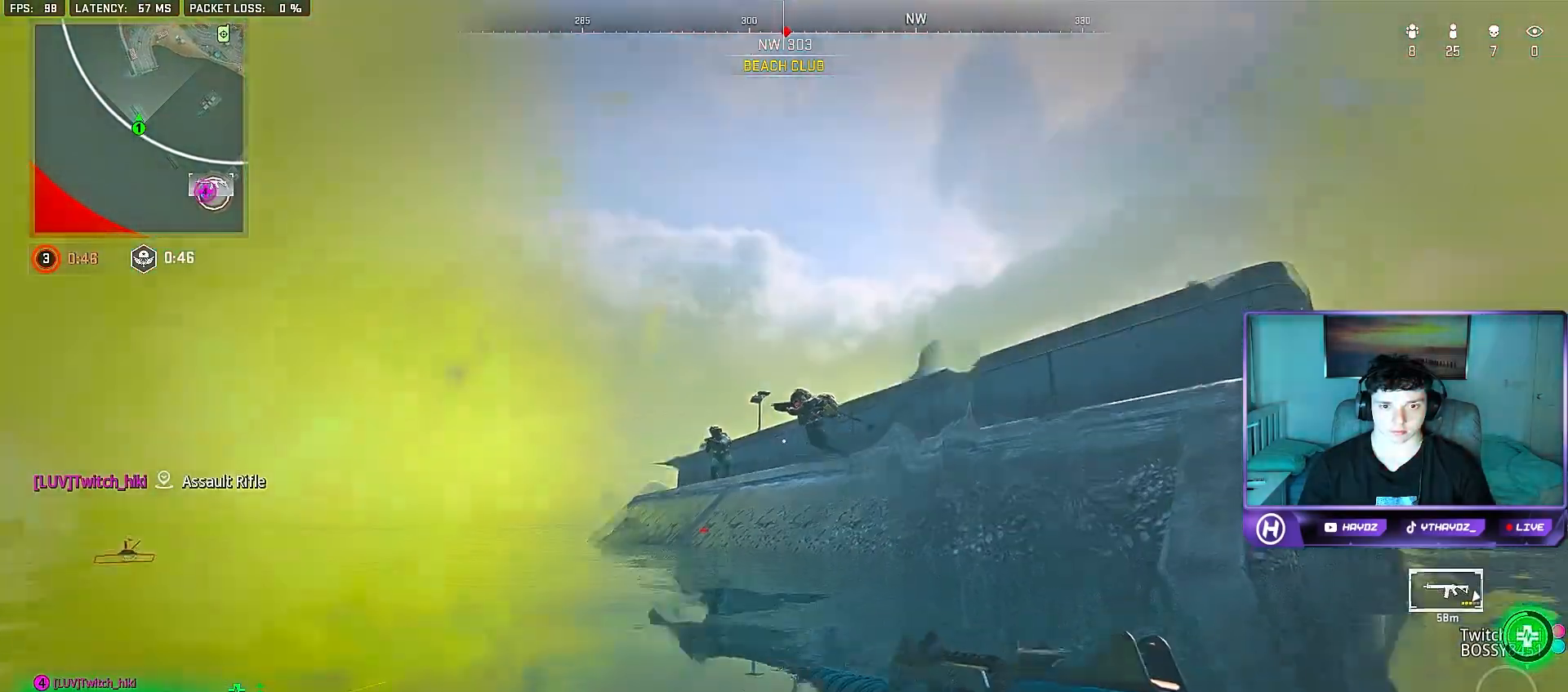
{"buttons": ["L2"], "left_stick": "center", "right_stick": "up", "events": [[17, "left_stick", "center"], [150, "right_stick", "left"], [200, "right_stick", "center"], [233, "left_stick", "right"], [300, "L2", "down"], [333, "A", "up"], [333, "left_stick", "up-right"], [333, "right_stick", "up-right"], [450, "right_stick", "up"], [500, "left_stick", "center"]]}
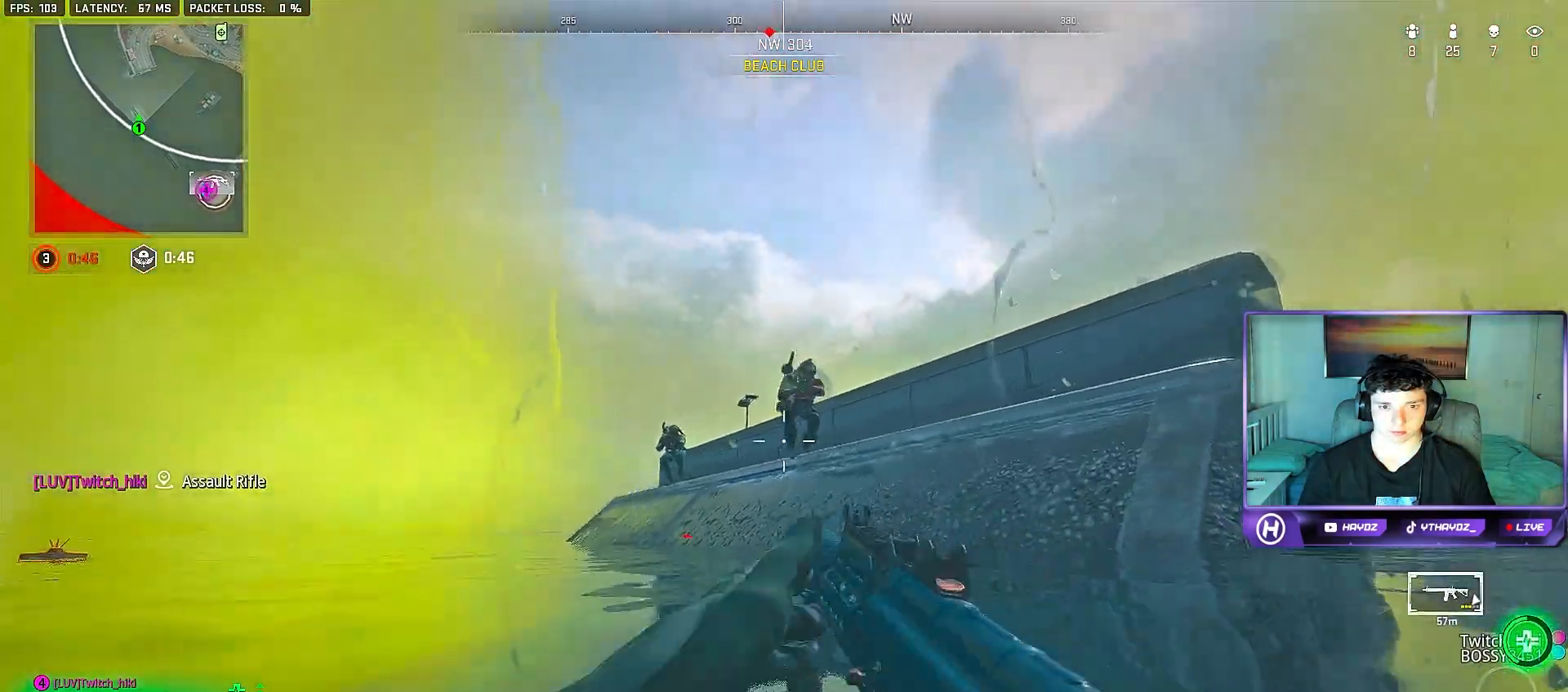
{"buttons": ["L2", "R2"], "left_stick": "right", "right_stick": "down-right", "events": [[67, "left_stick", "right"], [83, "R2", "down"], [183, "right_stick", "center"], [233, "right_stick", "down"], [400, "right_stick", "center"], [500, "right_stick", "down-right"]]}
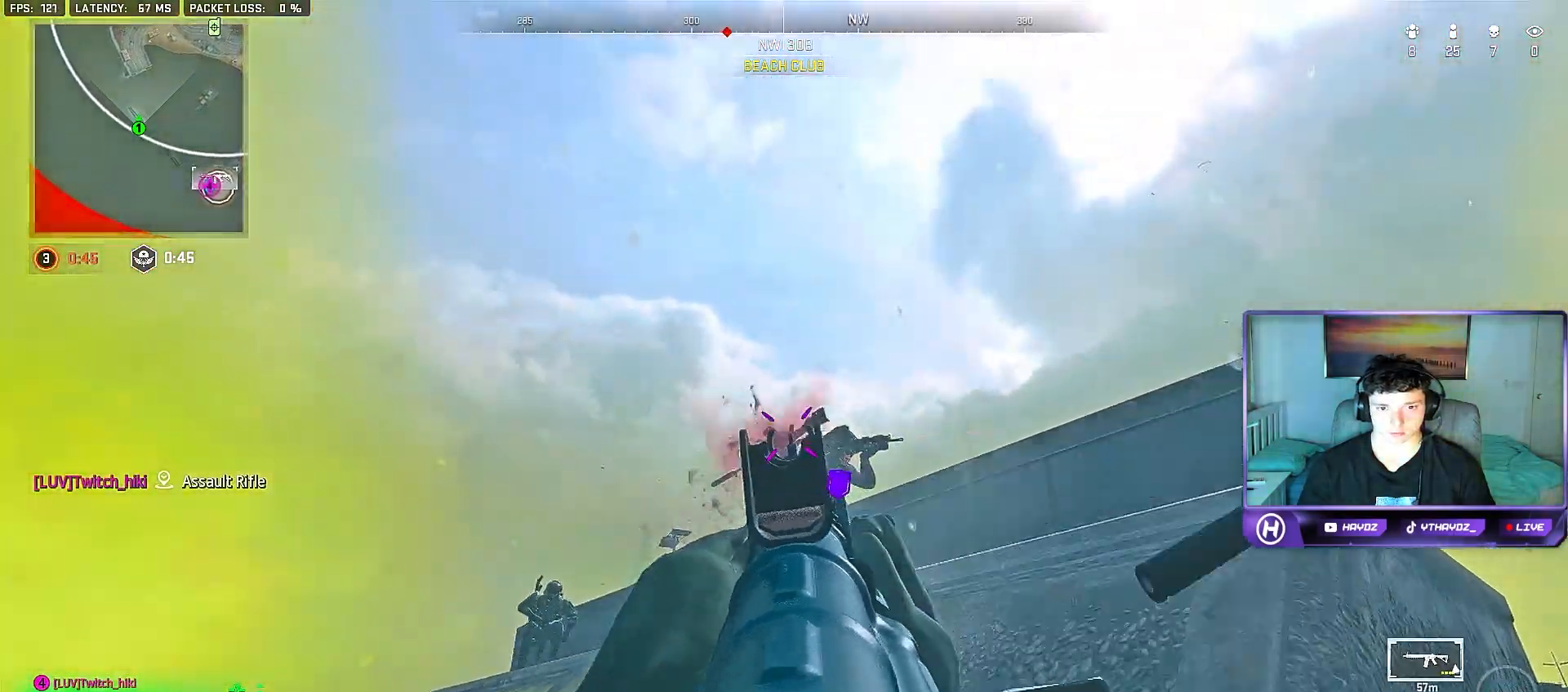
{"buttons": ["R2"], "left_stick": "right", "right_stick": "down", "events": [[183, "right_stick", "right"], [233, "right_stick", "down"], [333, "right_stick", "left"], [467, "L2", "up"], [467, "right_stick", "down"]]}
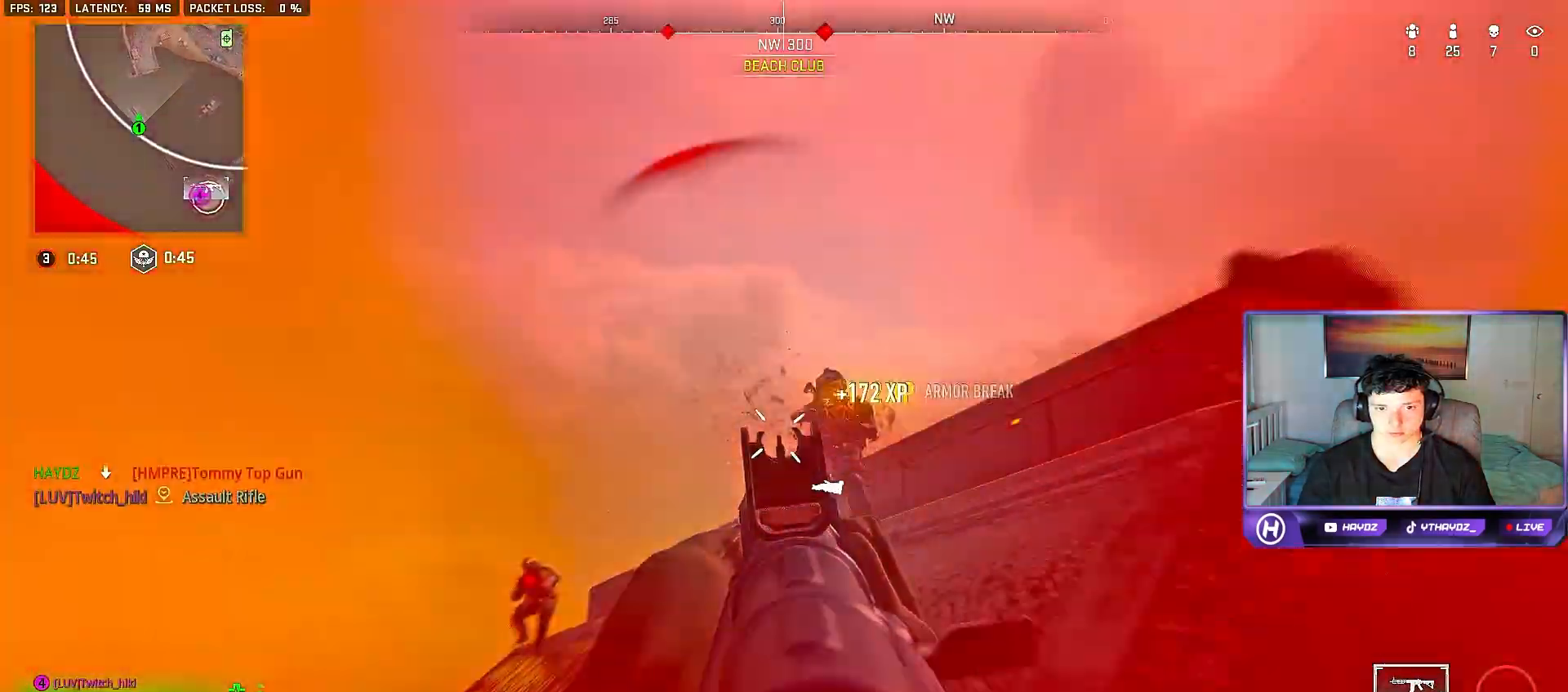
{"buttons": ["L3"], "left_stick": "up-right", "right_stick": "down-right", "events": [[17, "right_stick", "down-right"], [83, "R2", "up"], [83, "left_stick", "up-right"], [183, "L3", "down"], [317, "L3", "up"], [433, "L3", "down"]]}
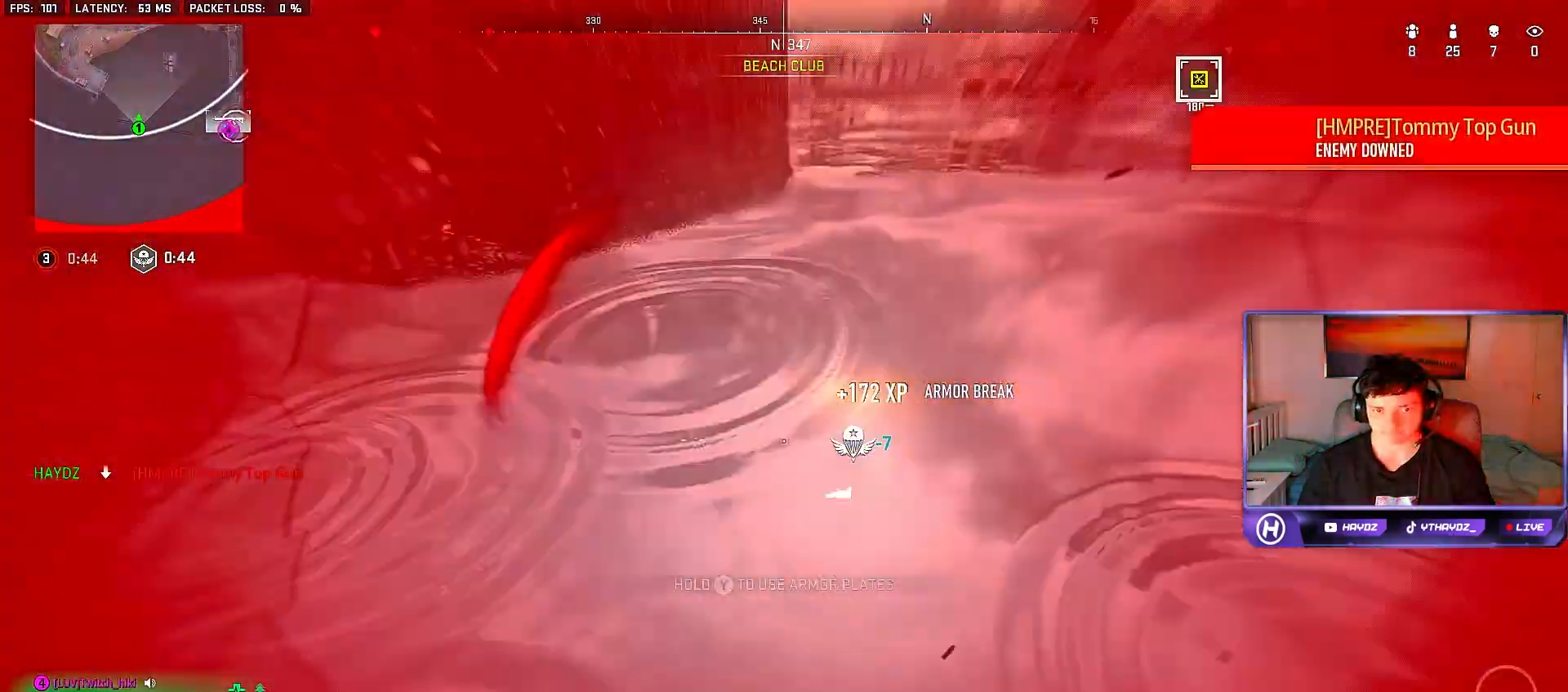
{"buttons": [], "left_stick": "up-right", "right_stick": "center", "events": [[50, "L3", "up"], [133, "right_stick", "down-left"], [167, "L3", "down"], [267, "L3", "up"], [367, "right_stick", "center"]]}
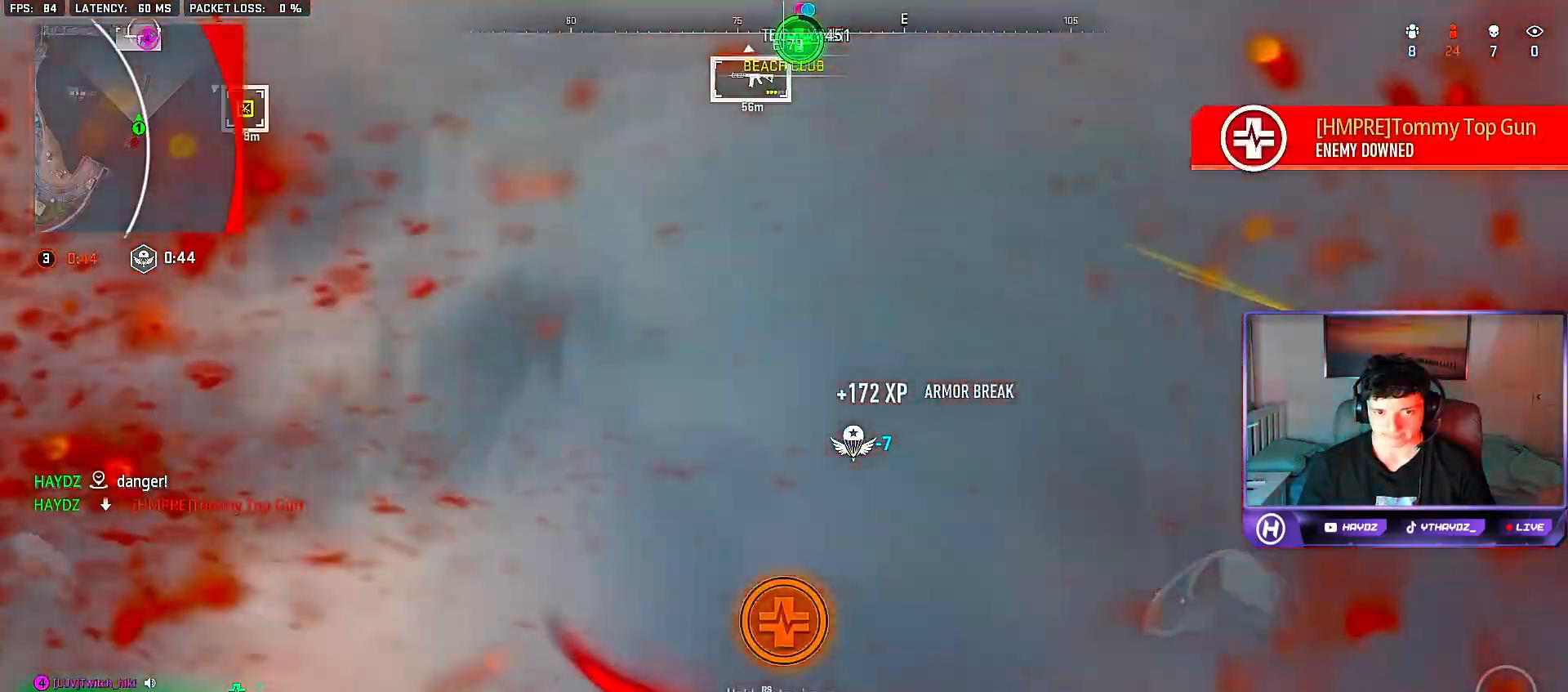
{"buttons": [], "left_stick": "up-right", "right_stick": "up", "events": [[17, "right_stick", "up-left"], [200, "right_stick", "up"]]}
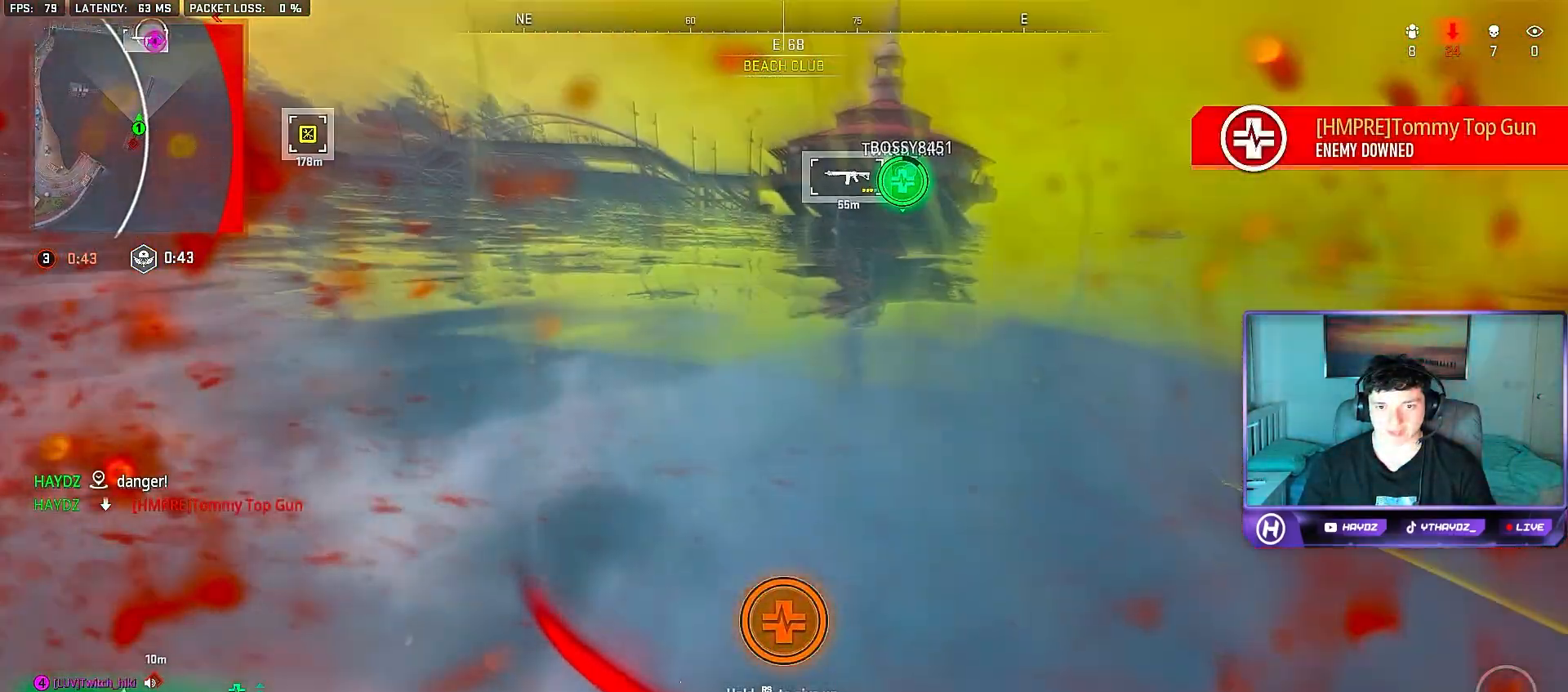
{"buttons": [], "left_stick": "up", "right_stick": "up-left", "events": [[117, "right_stick", "up-left"], [500, "left_stick", "up"]]}
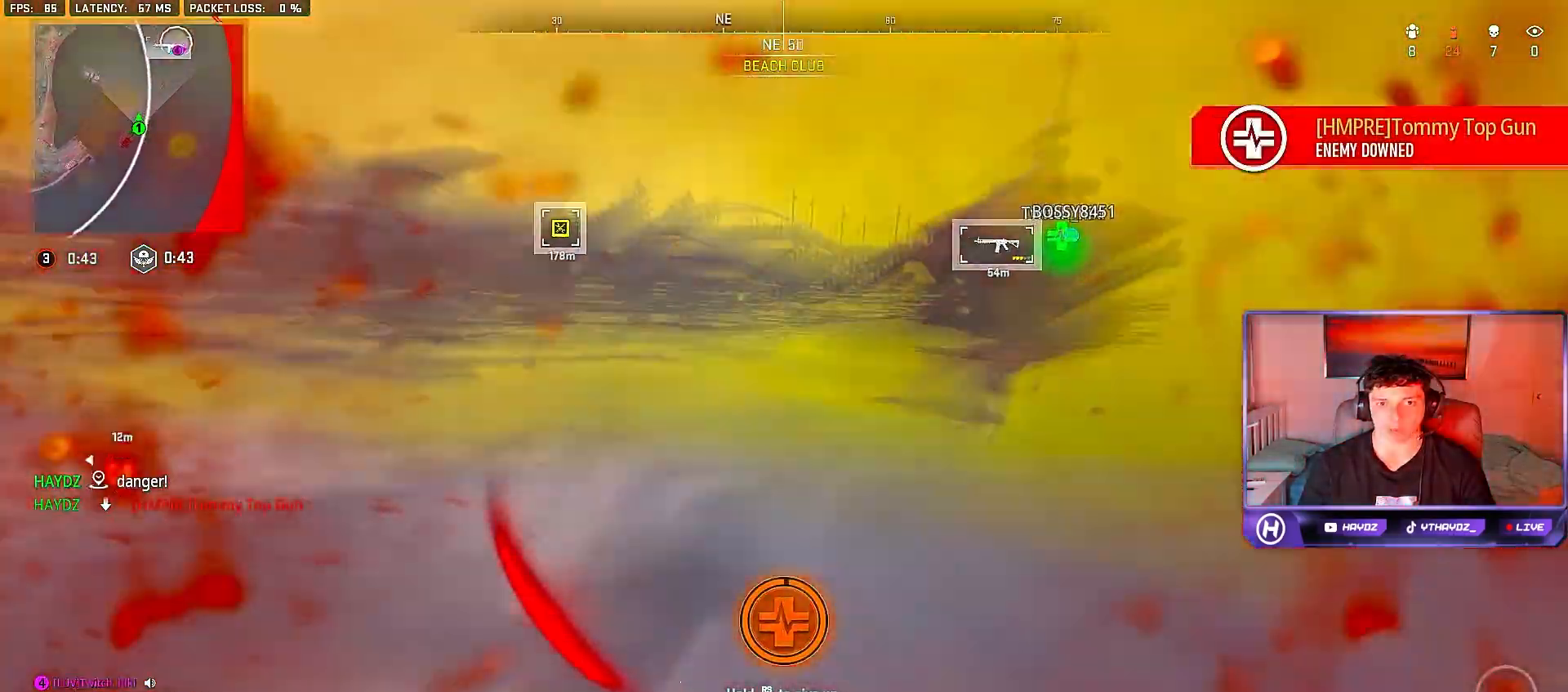
{"buttons": [], "left_stick": "up", "right_stick": "up-left", "events": []}
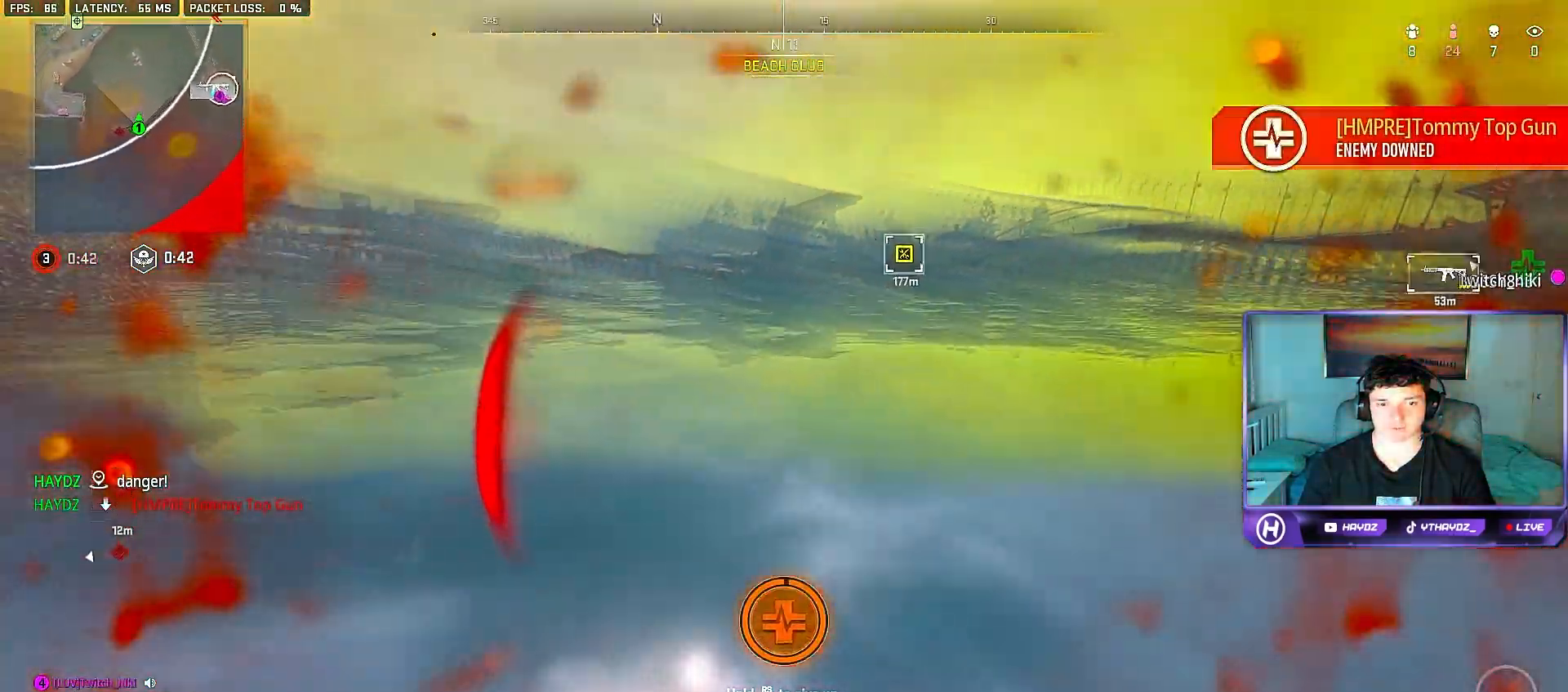
{"buttons": [], "left_stick": "up", "right_stick": "up-left", "events": []}
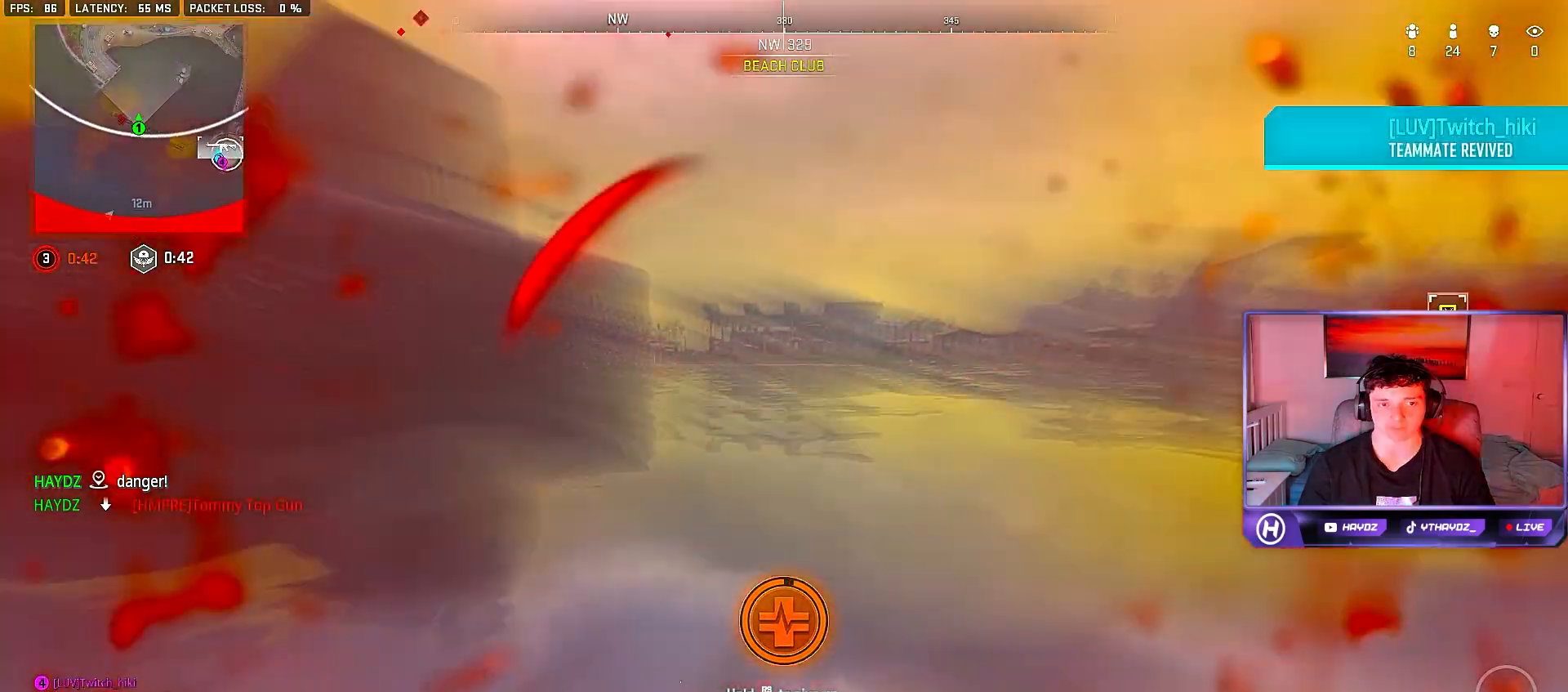
{"buttons": [], "left_stick": "up-right", "right_stick": "up-left", "events": [[133, "left_stick", "up-right"]]}
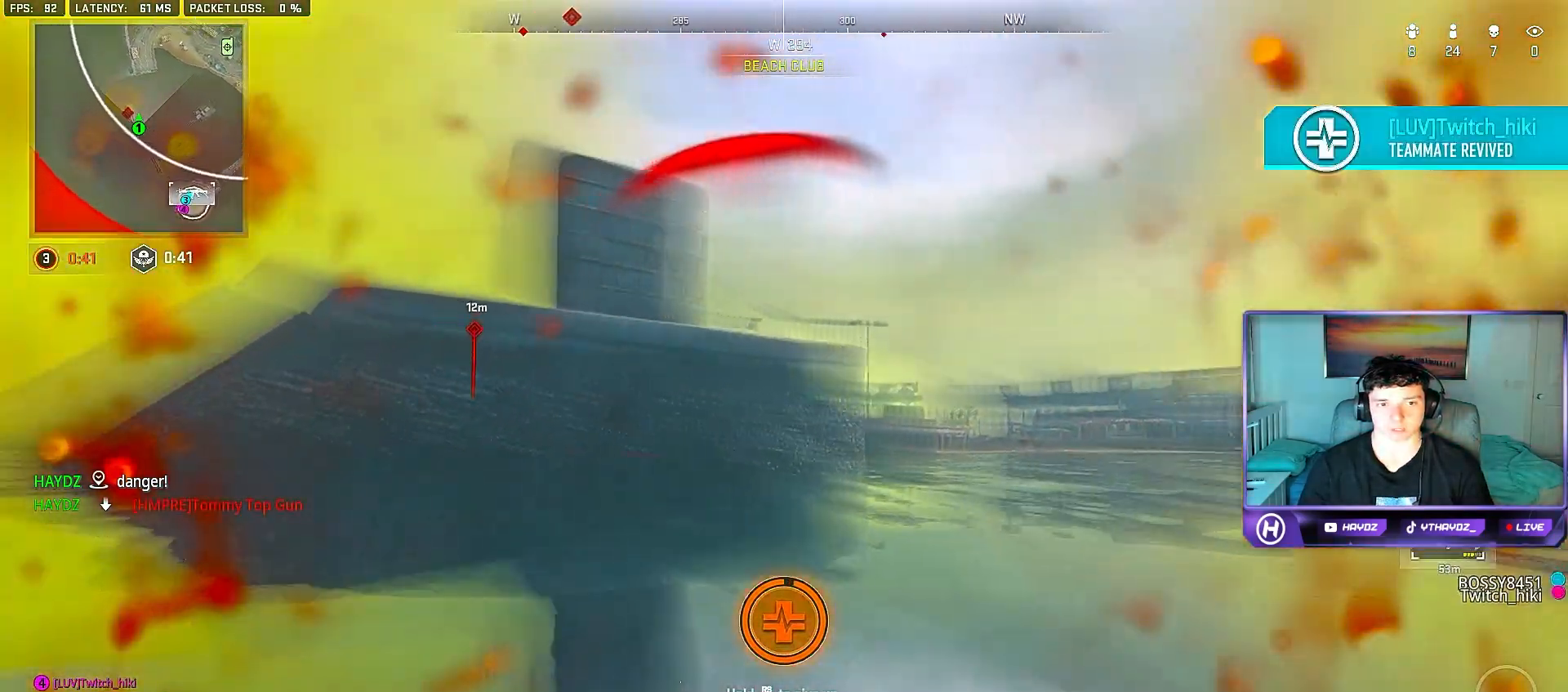
{"buttons": [], "left_stick": "up-right", "right_stick": "left", "events": [[300, "right_stick", "left"]]}
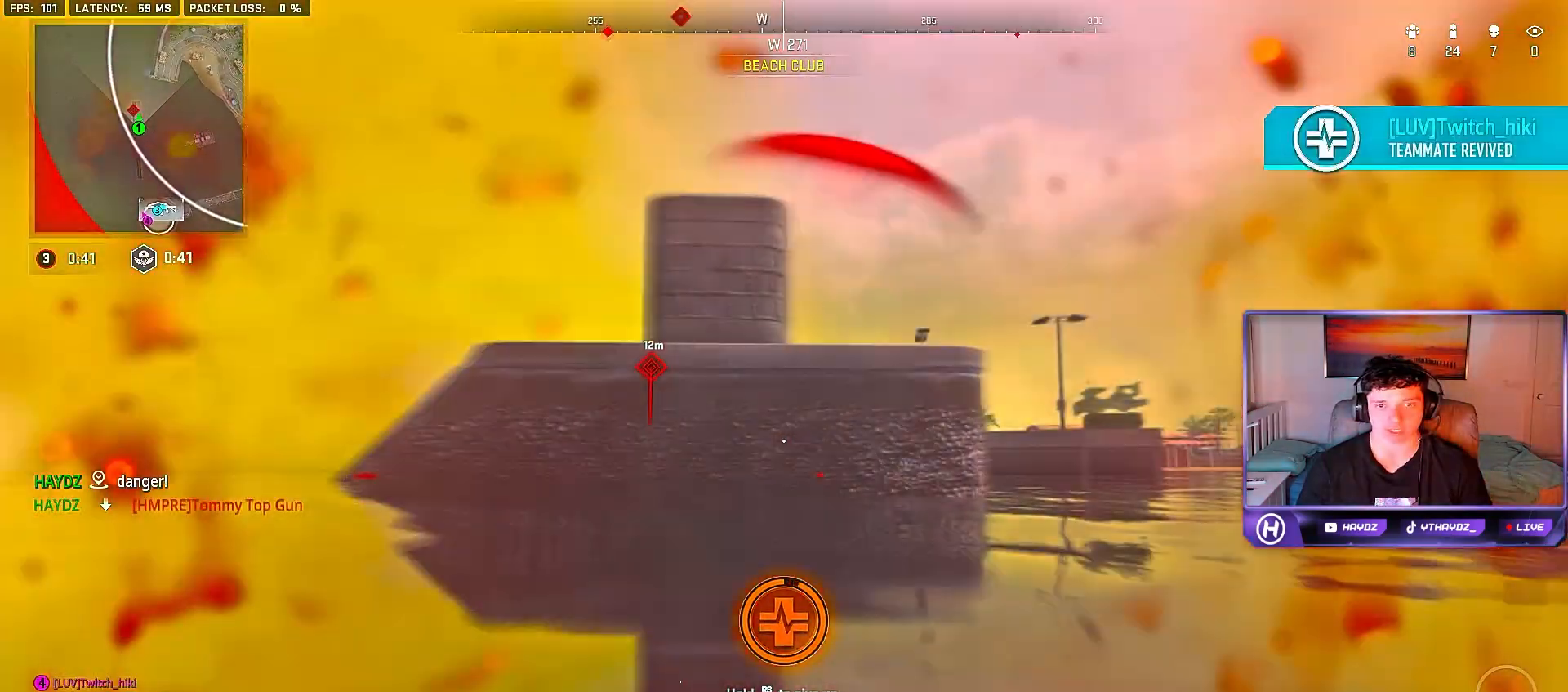
{"buttons": [], "left_stick": "up-right", "right_stick": "left", "events": []}
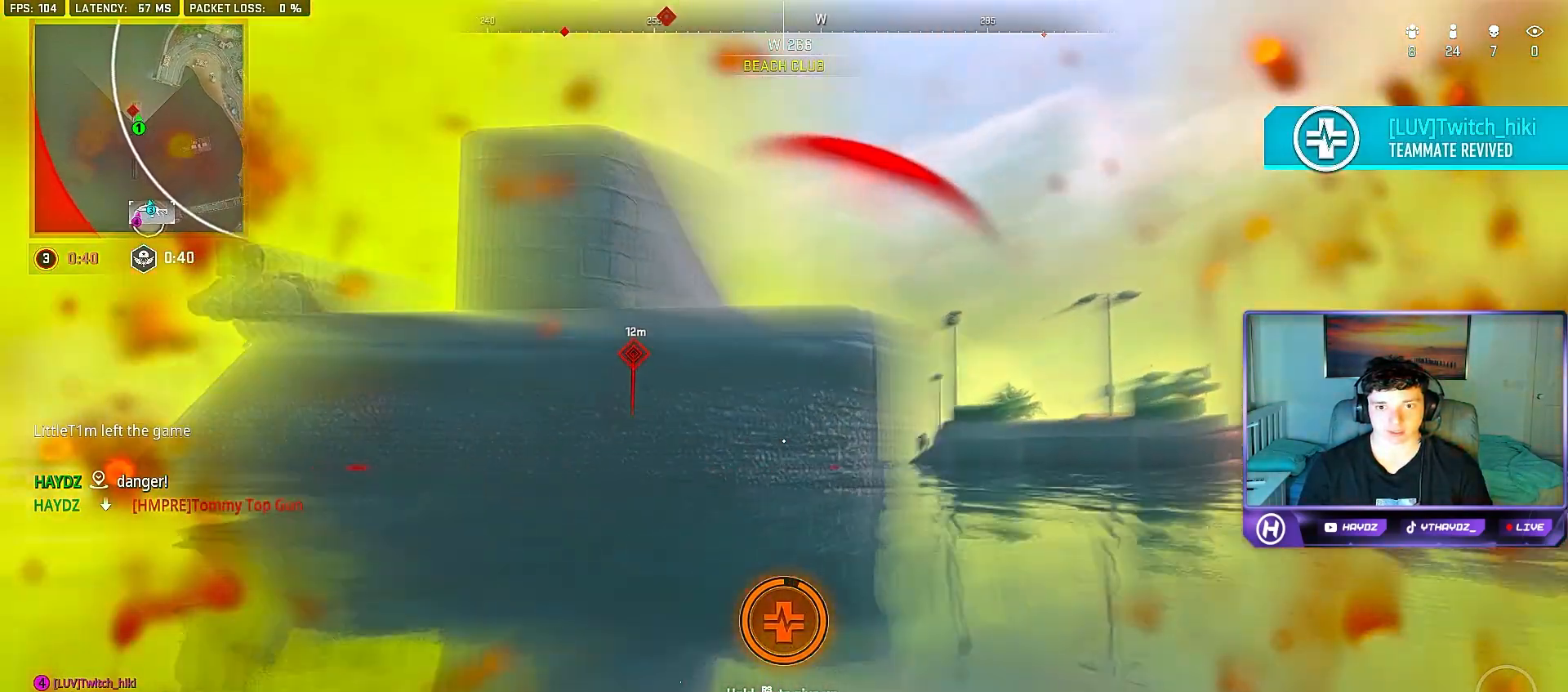
{"buttons": [], "left_stick": "up-right", "right_stick": "left", "events": []}
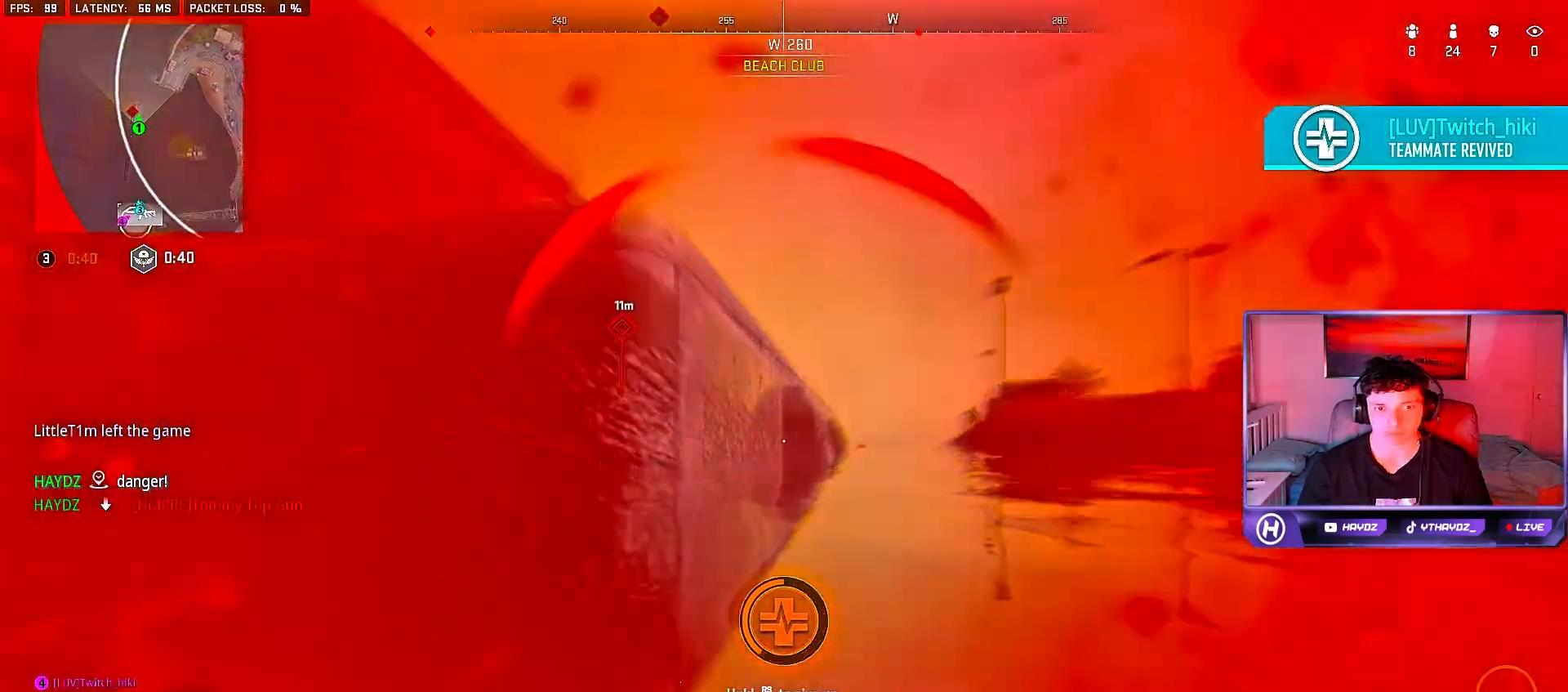
{"buttons": [], "left_stick": "up-right", "right_stick": "left", "events": []}